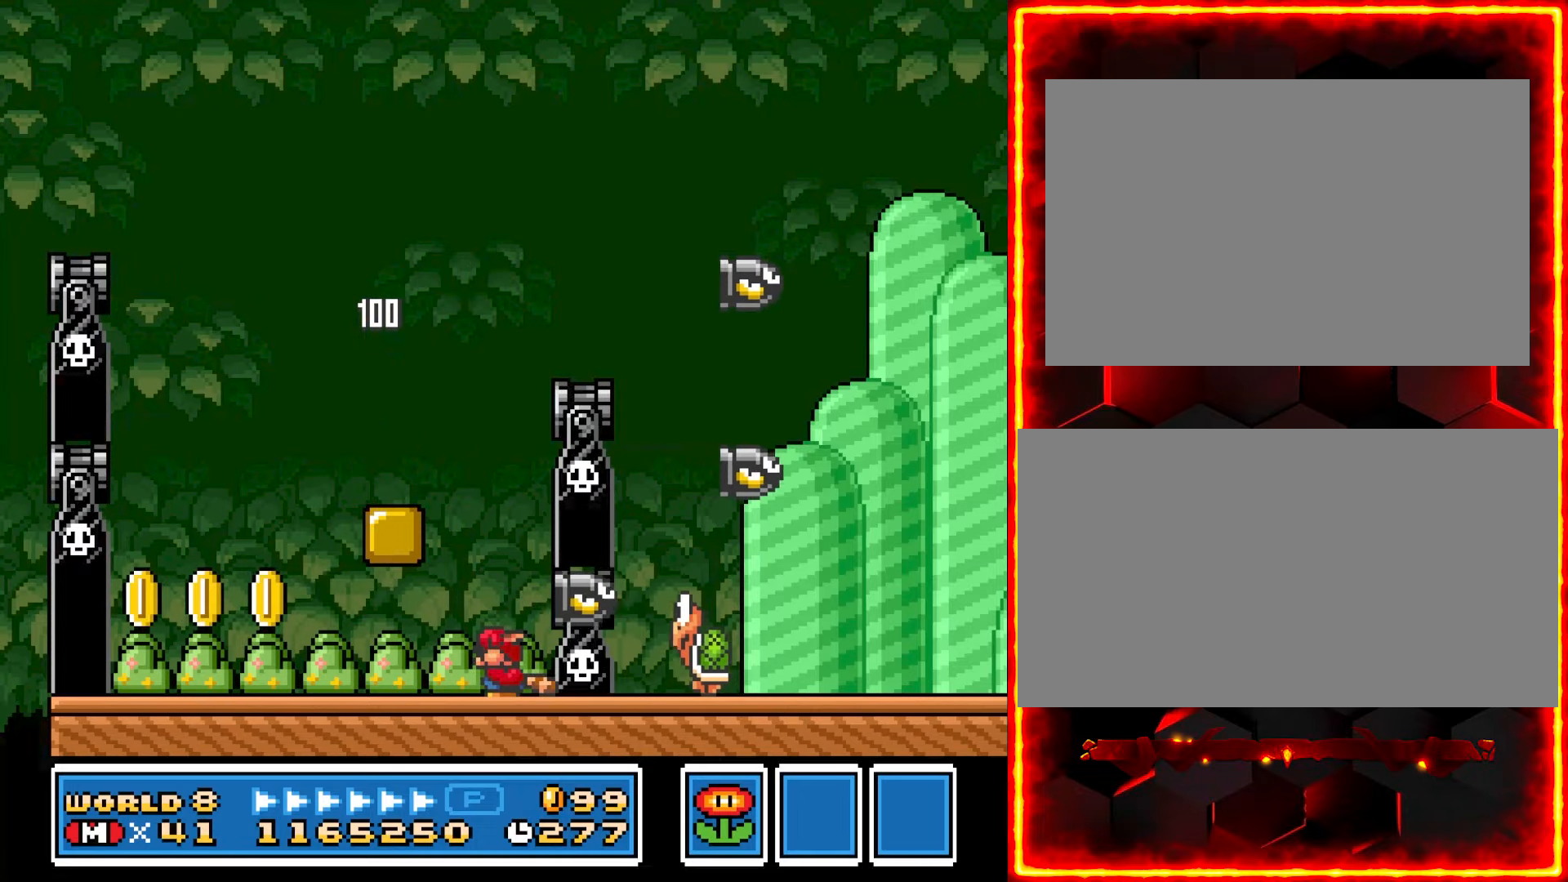
Gameplay with a controller (Nintendo layout); each line is a JSON object with the inputs held at the frame after it. "events" lists button and stick changes between this image and that frame as [ms after this image, input, new state], when the widget could be followed in between. Not read: B L3 R3.
{"buttons": ["Y"], "events": [[117, "DPAD_LEFT", "down"], [500, "DPAD_LEFT", "up"]]}
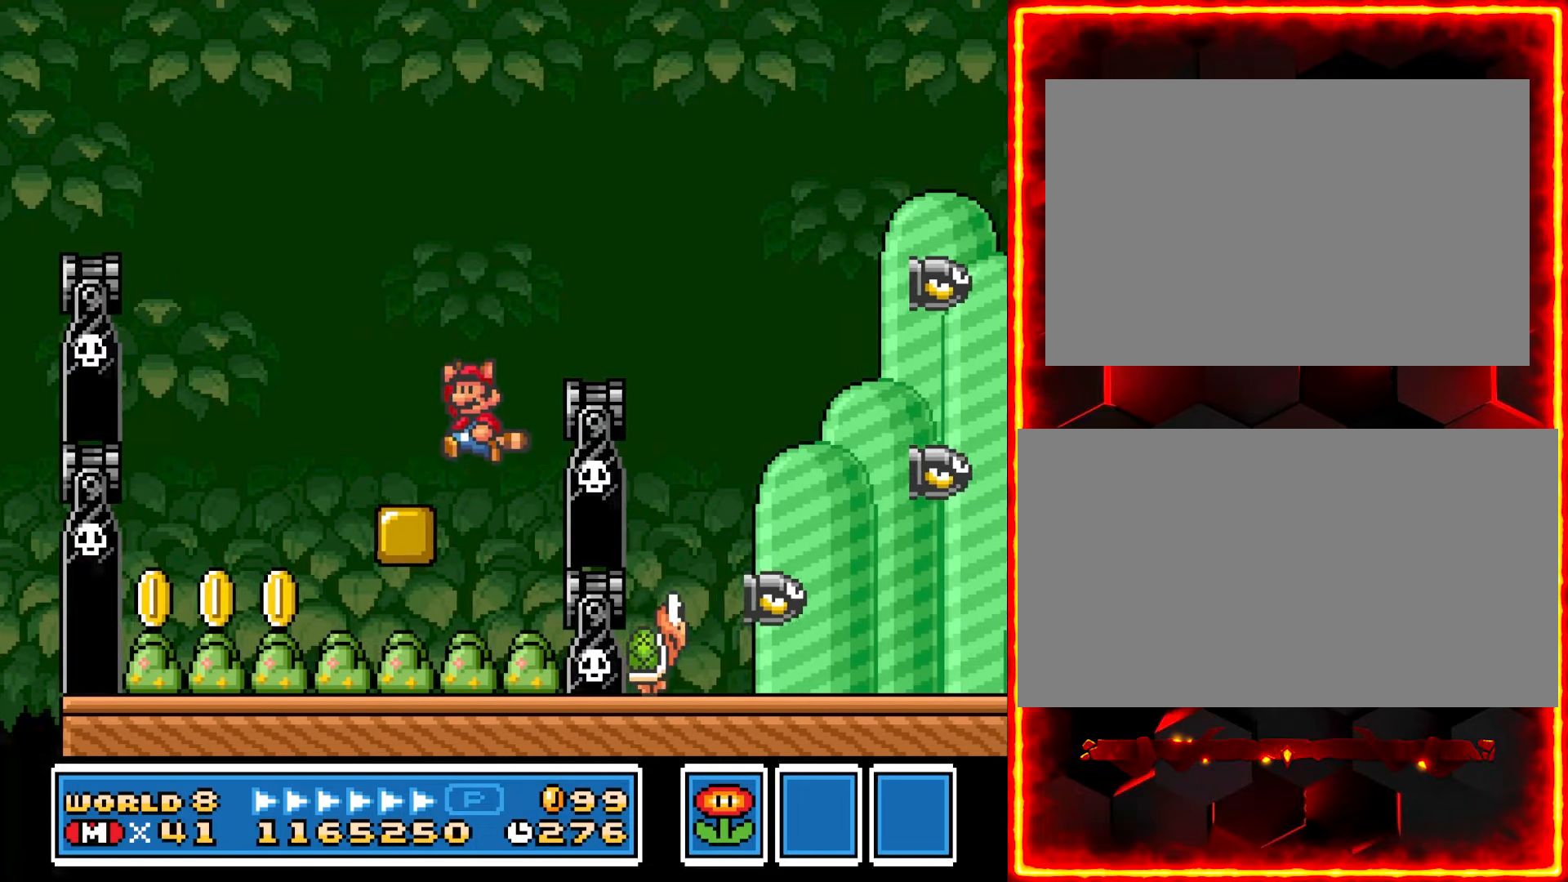
{"buttons": ["Y", "DPAD_RIGHT"], "events": [[117, "DPAD_RIGHT", "down"]]}
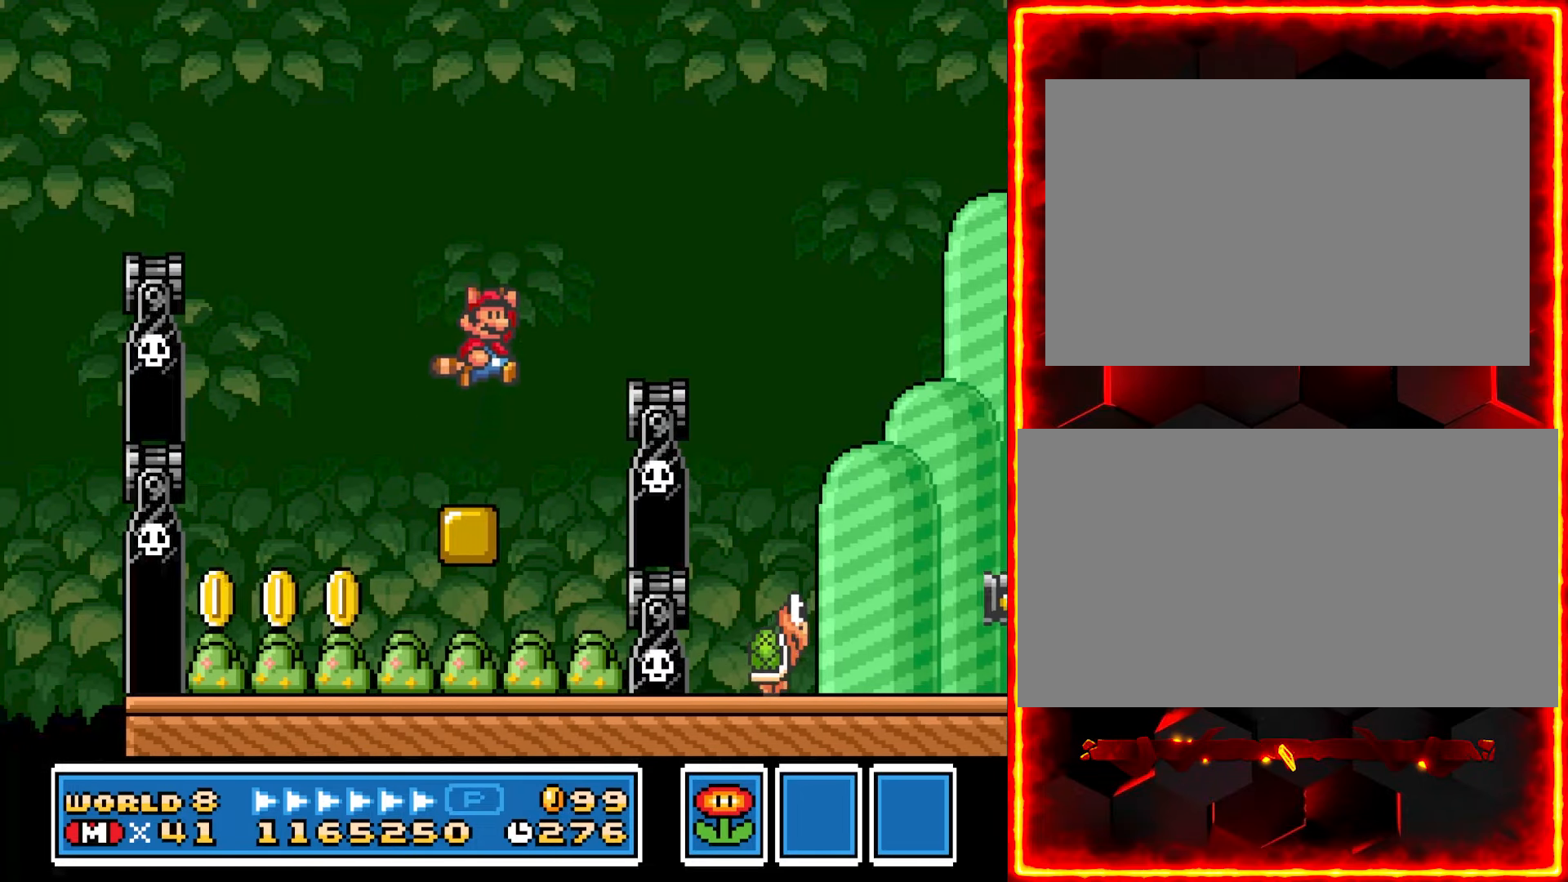
{"buttons": ["Y", "DPAD_RIGHT"], "events": []}
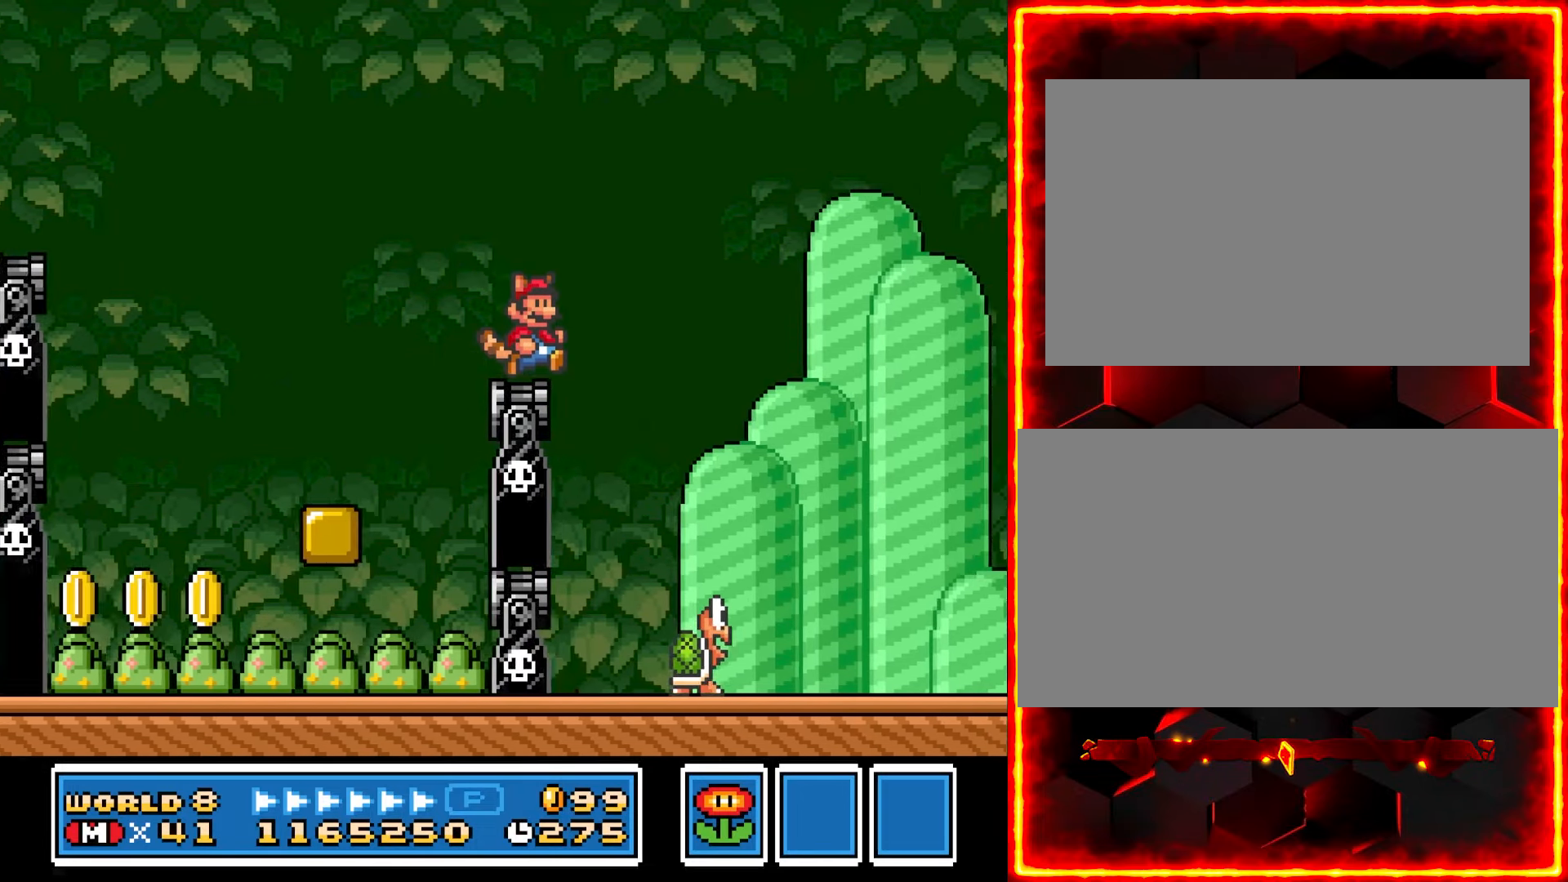
{"buttons": ["Y", "DPAD_RIGHT"], "events": []}
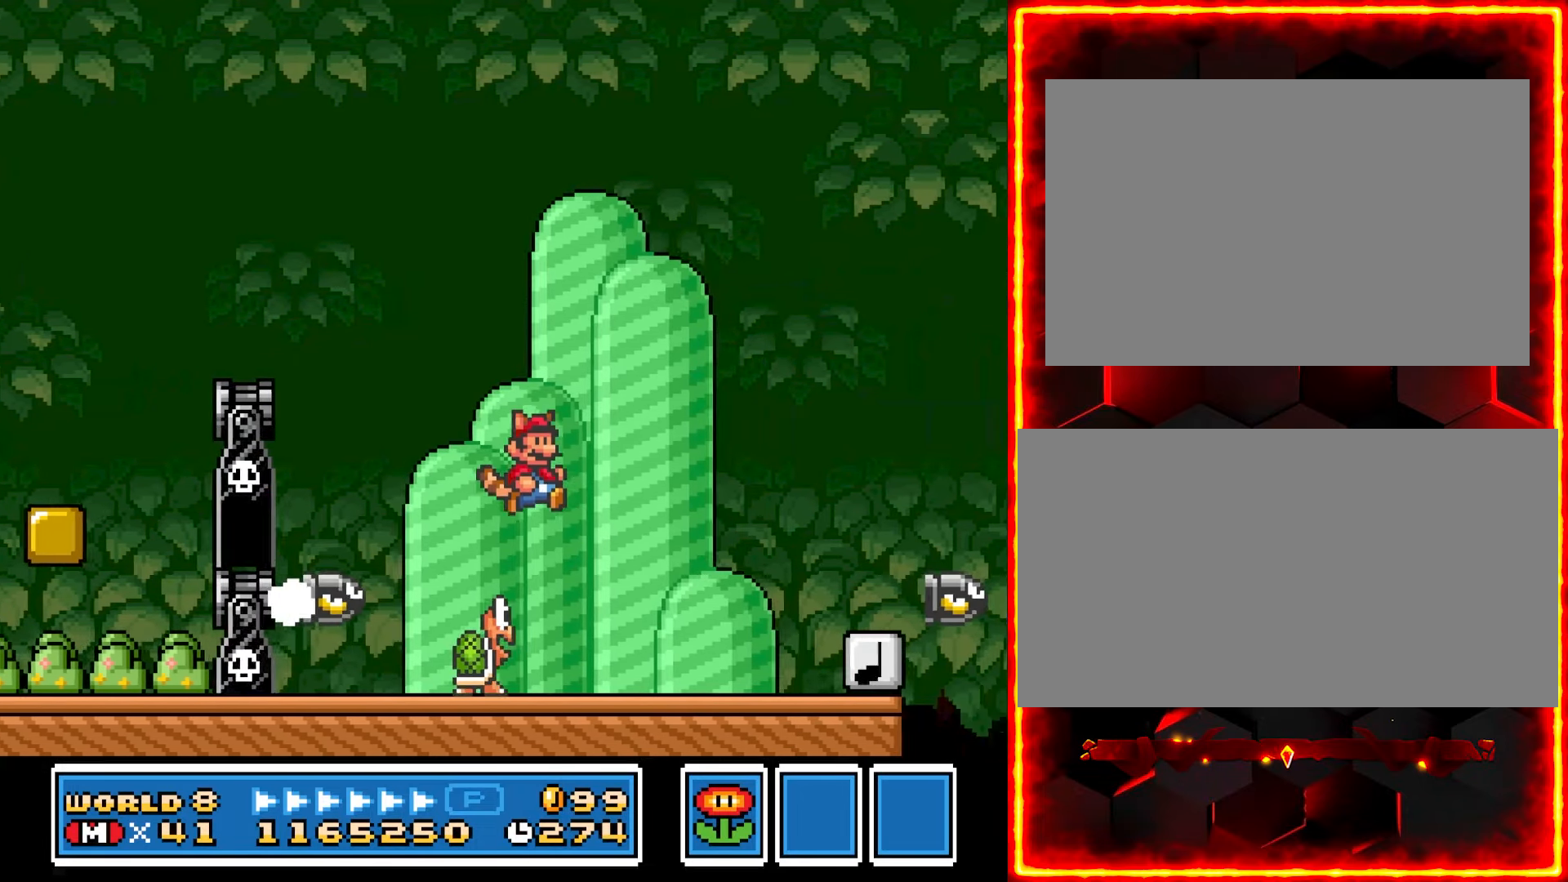
{"buttons": ["Y", "DPAD_RIGHT"], "events": [[167, "DPAD_RIGHT", "up"], [217, "DPAD_RIGHT", "down"]]}
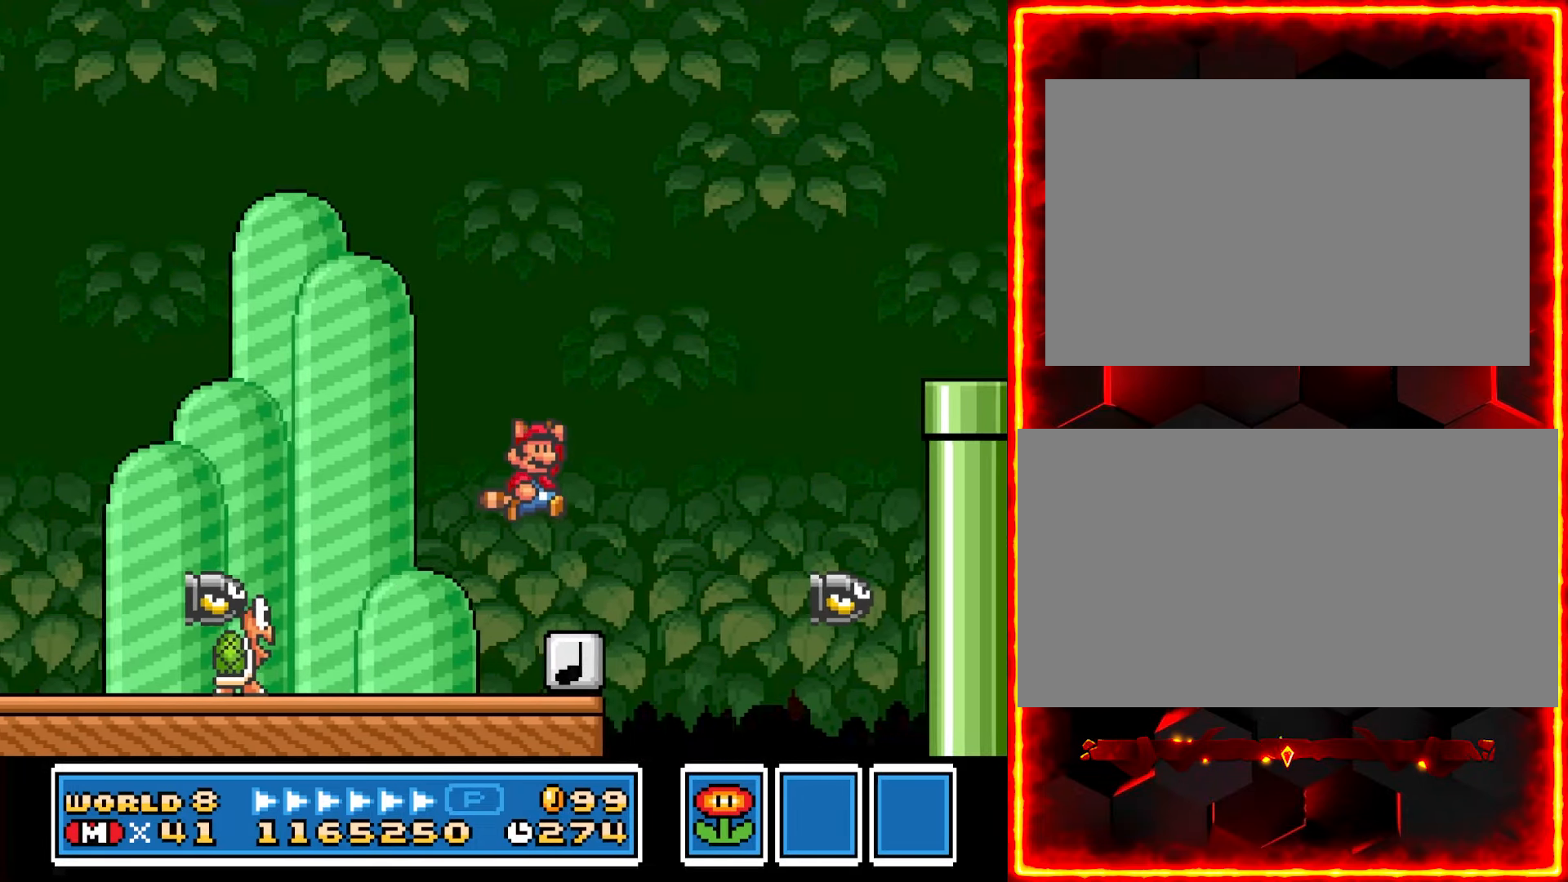
{"buttons": ["Y", "DPAD_DOWN", "DPAD_LEFT"], "events": [[334, "DPAD_DOWN", "down"], [350, "DPAD_RIGHT", "up"], [367, "DPAD_LEFT", "down"]]}
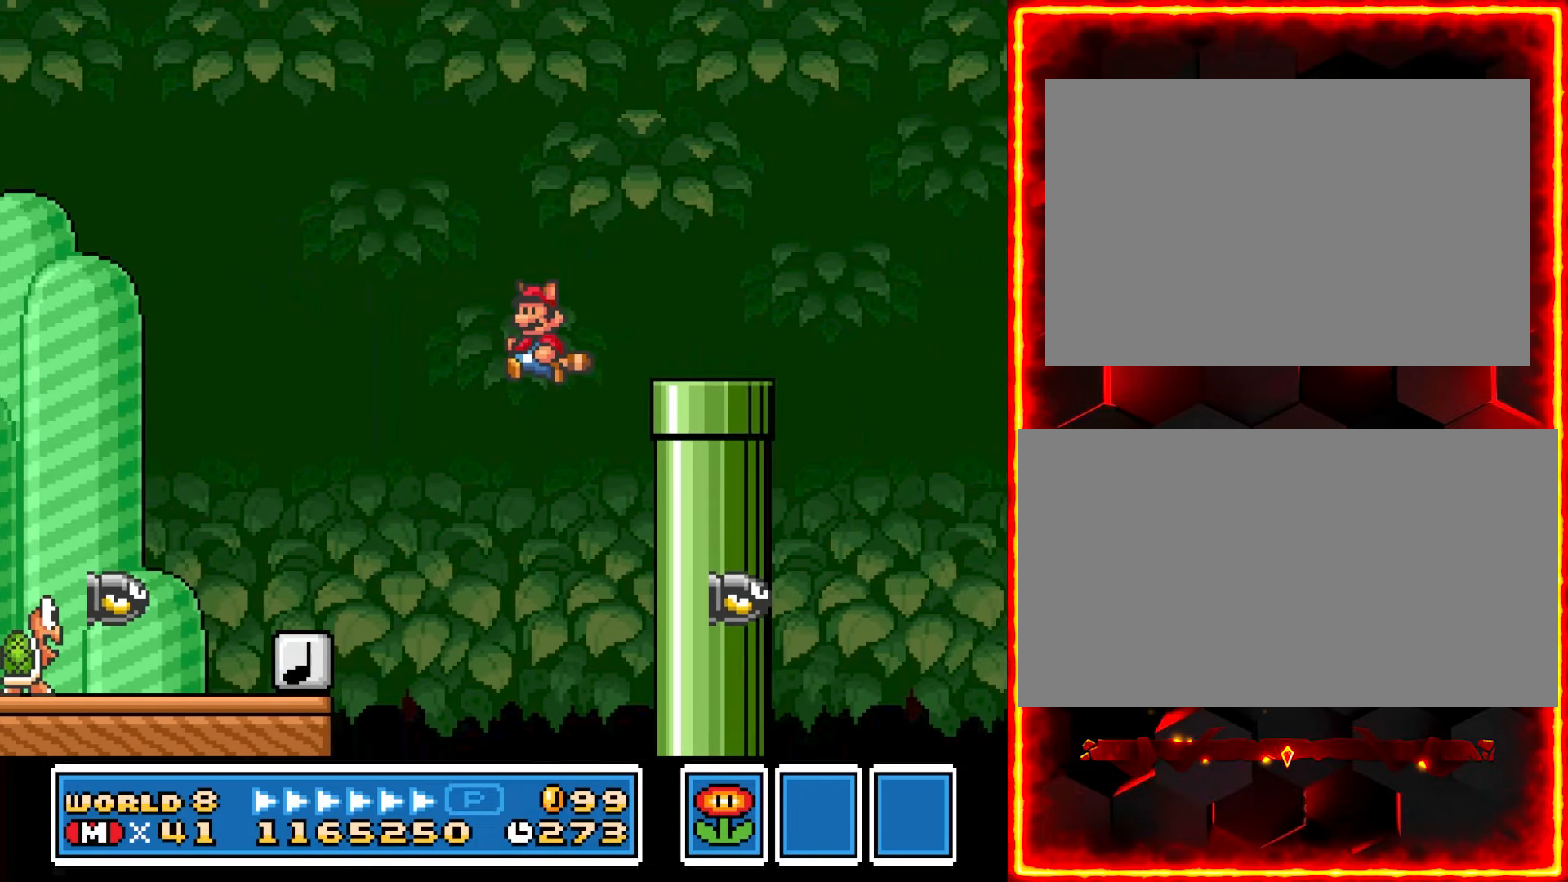
{"buttons": ["Y", "DPAD_DOWN", "DPAD_LEFT"], "events": []}
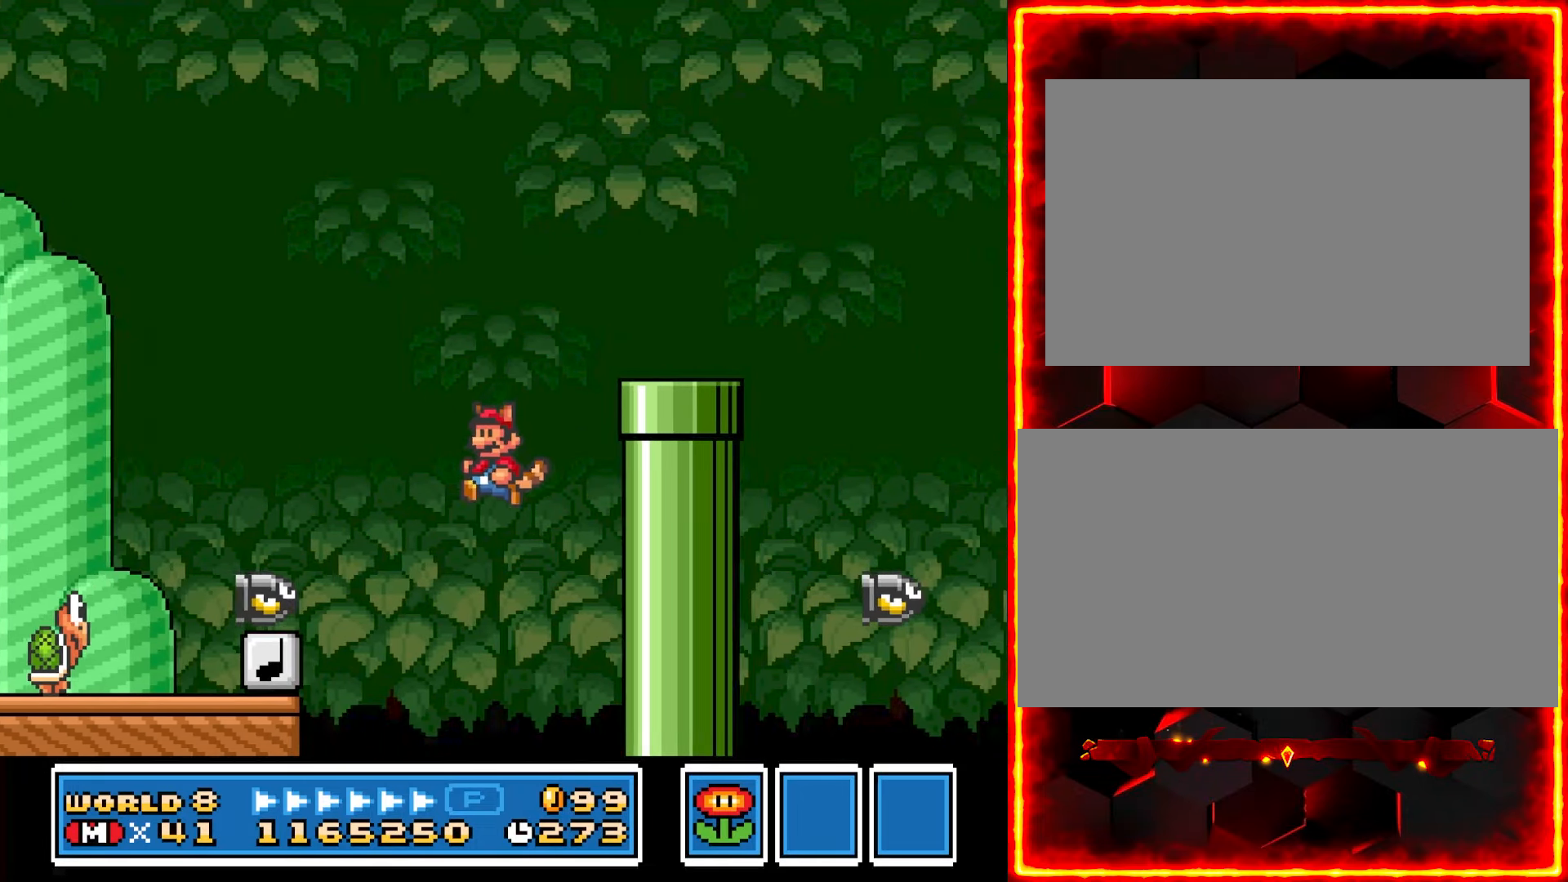
{"buttons": ["Y", "DPAD_LEFT"], "events": [[17, "DPAD_DOWN", "up"]]}
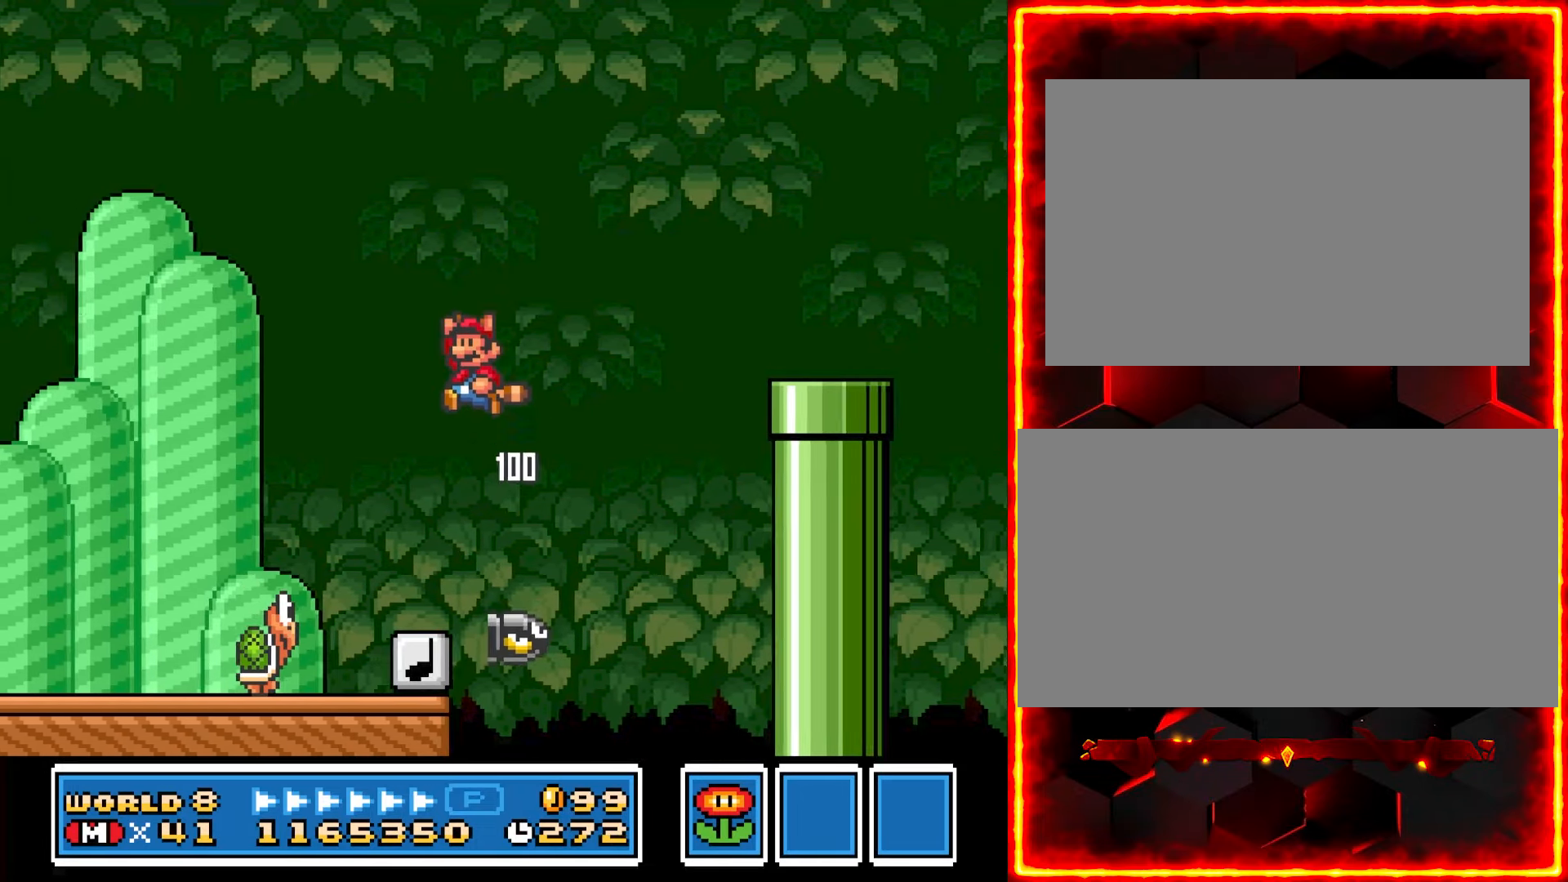
{"buttons": ["Y", "DPAD_LEFT"], "events": [[200, "DPAD_LEFT", "up"], [317, "DPAD_LEFT", "down"]]}
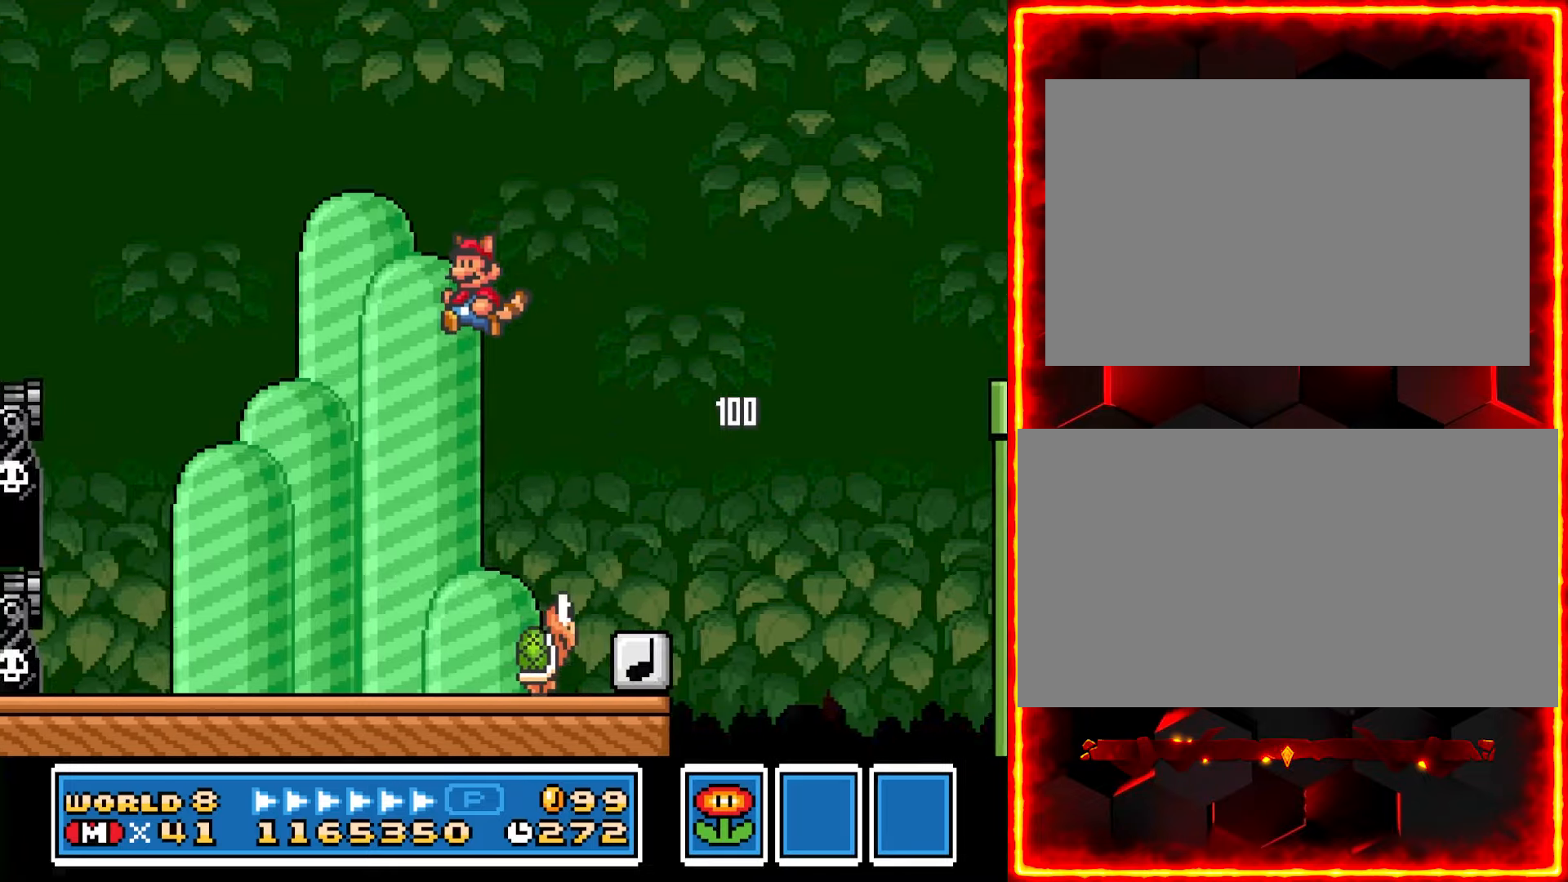
{"buttons": ["Y", "DPAD_RIGHT"], "events": [[100, "DPAD_LEFT", "up"], [250, "DPAD_RIGHT", "down"]]}
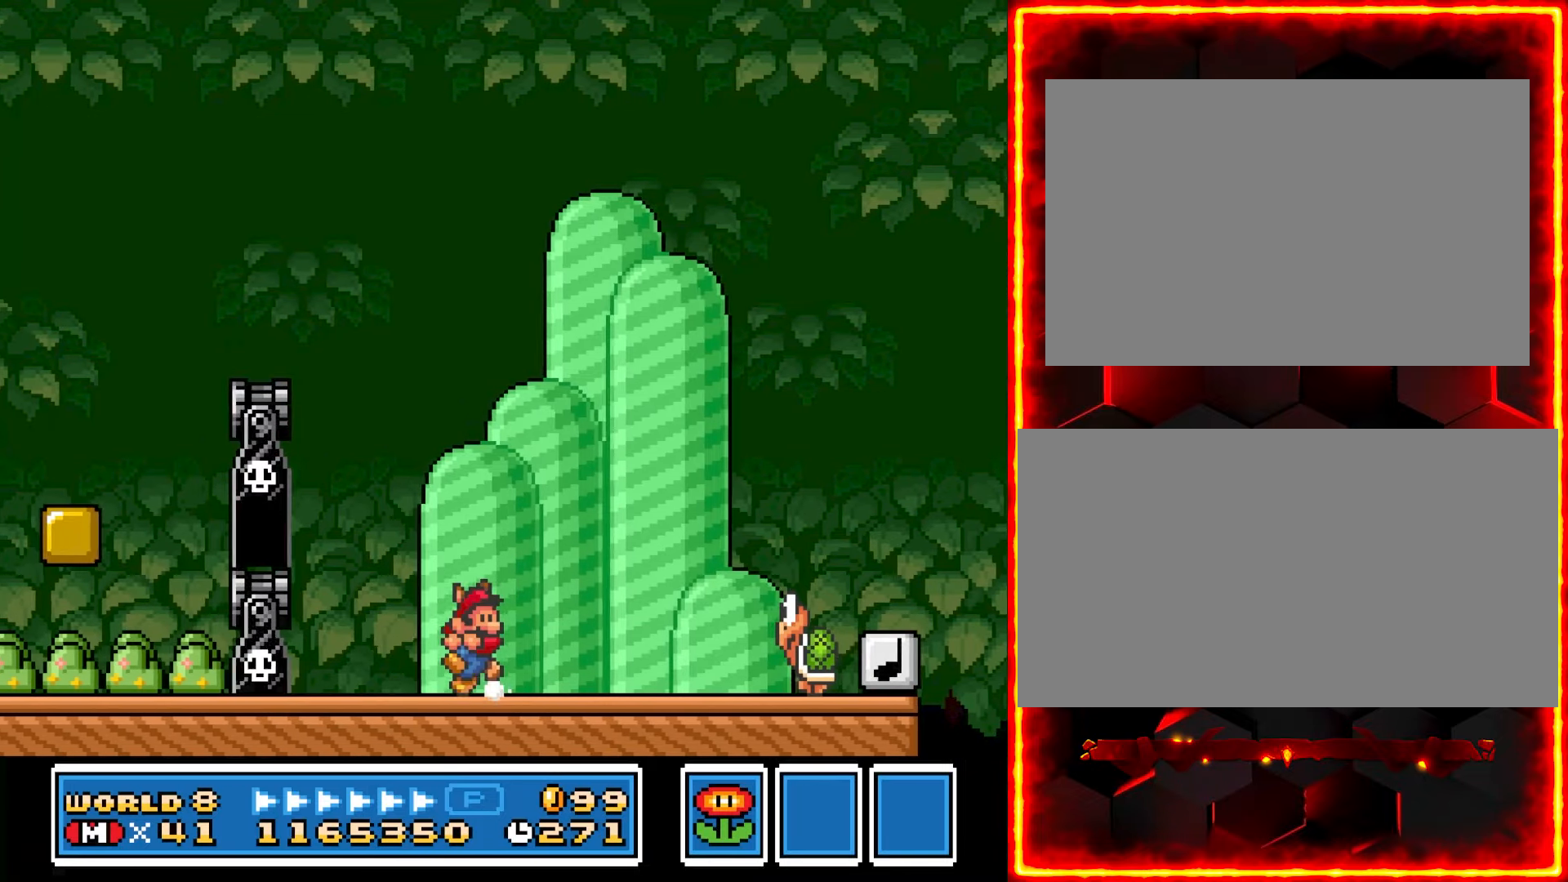
{"buttons": ["Y", "DPAD_RIGHT"], "events": []}
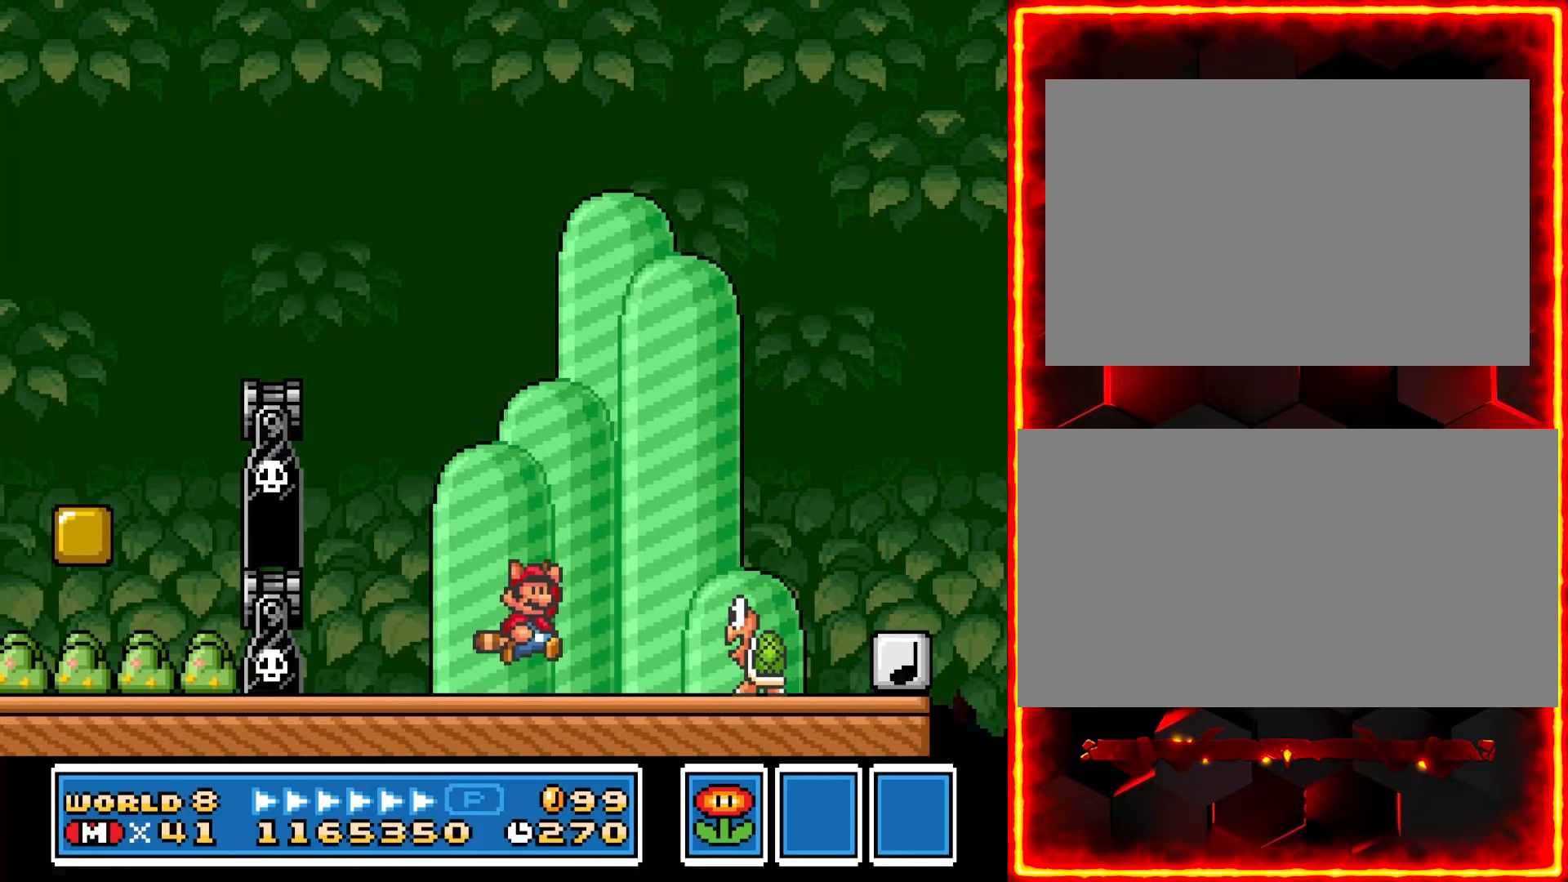
{"buttons": ["Y", "DPAD_RIGHT"], "events": []}
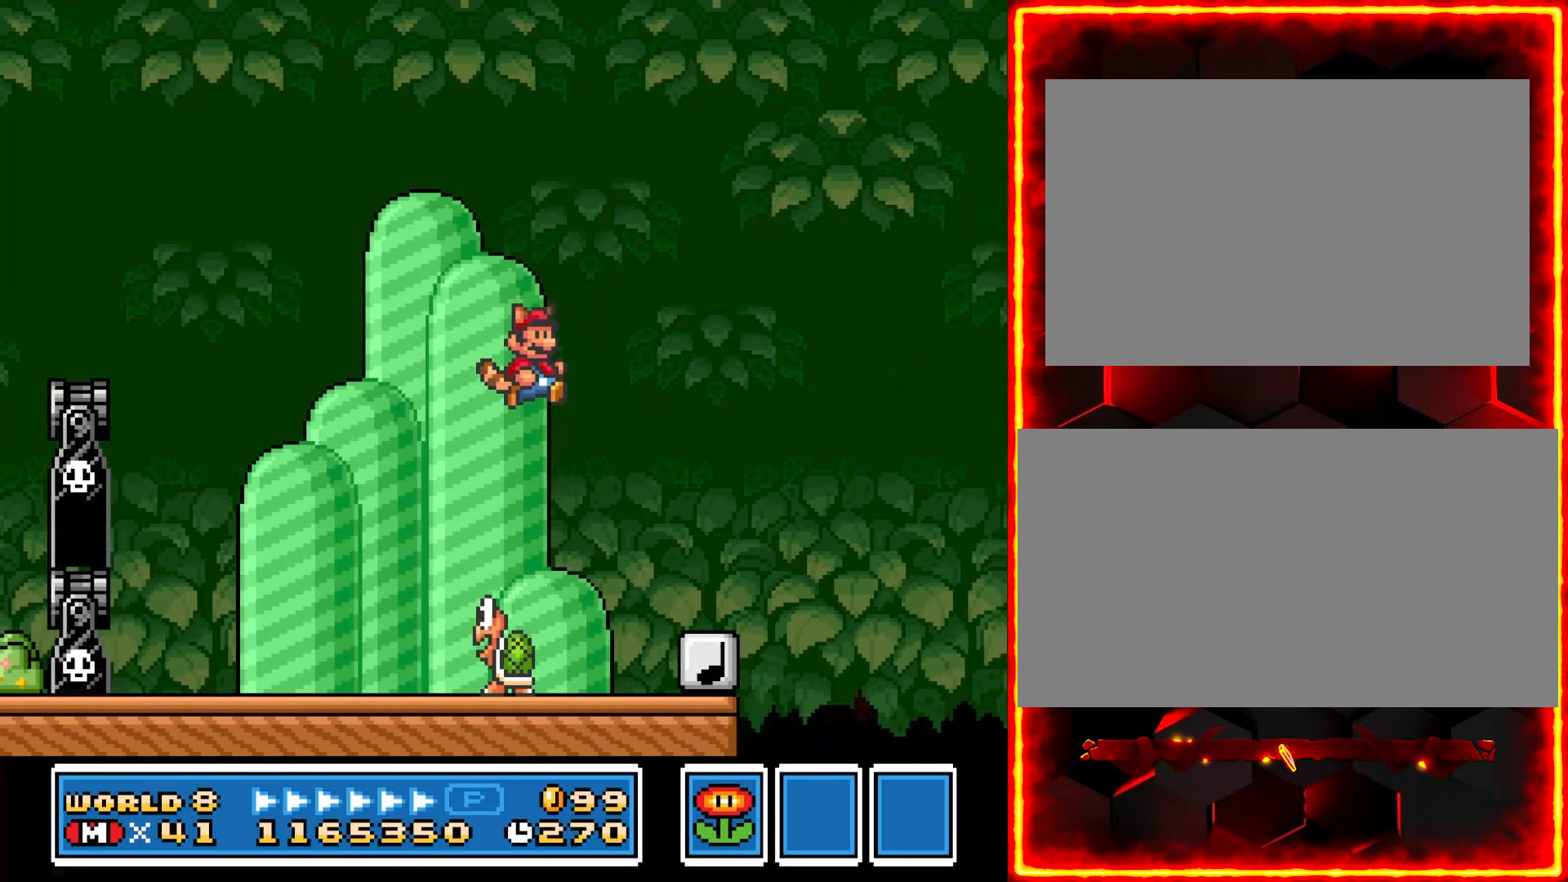
{"buttons": ["Y", "DPAD_RIGHT"], "events": [[183, "DPAD_DOWN", "down"], [183, "DPAD_LEFT", "down"], [183, "DPAD_RIGHT", "up"], [216, "DPAD_DOWN", "up"], [250, "DPAD_DOWN", "down"], [266, "DPAD_DOWN", "up"], [300, "DPAD_DOWN", "down"], [316, "DPAD_DOWN", "up"], [316, "DPAD_LEFT", "up"], [366, "DPAD_RIGHT", "down"]]}
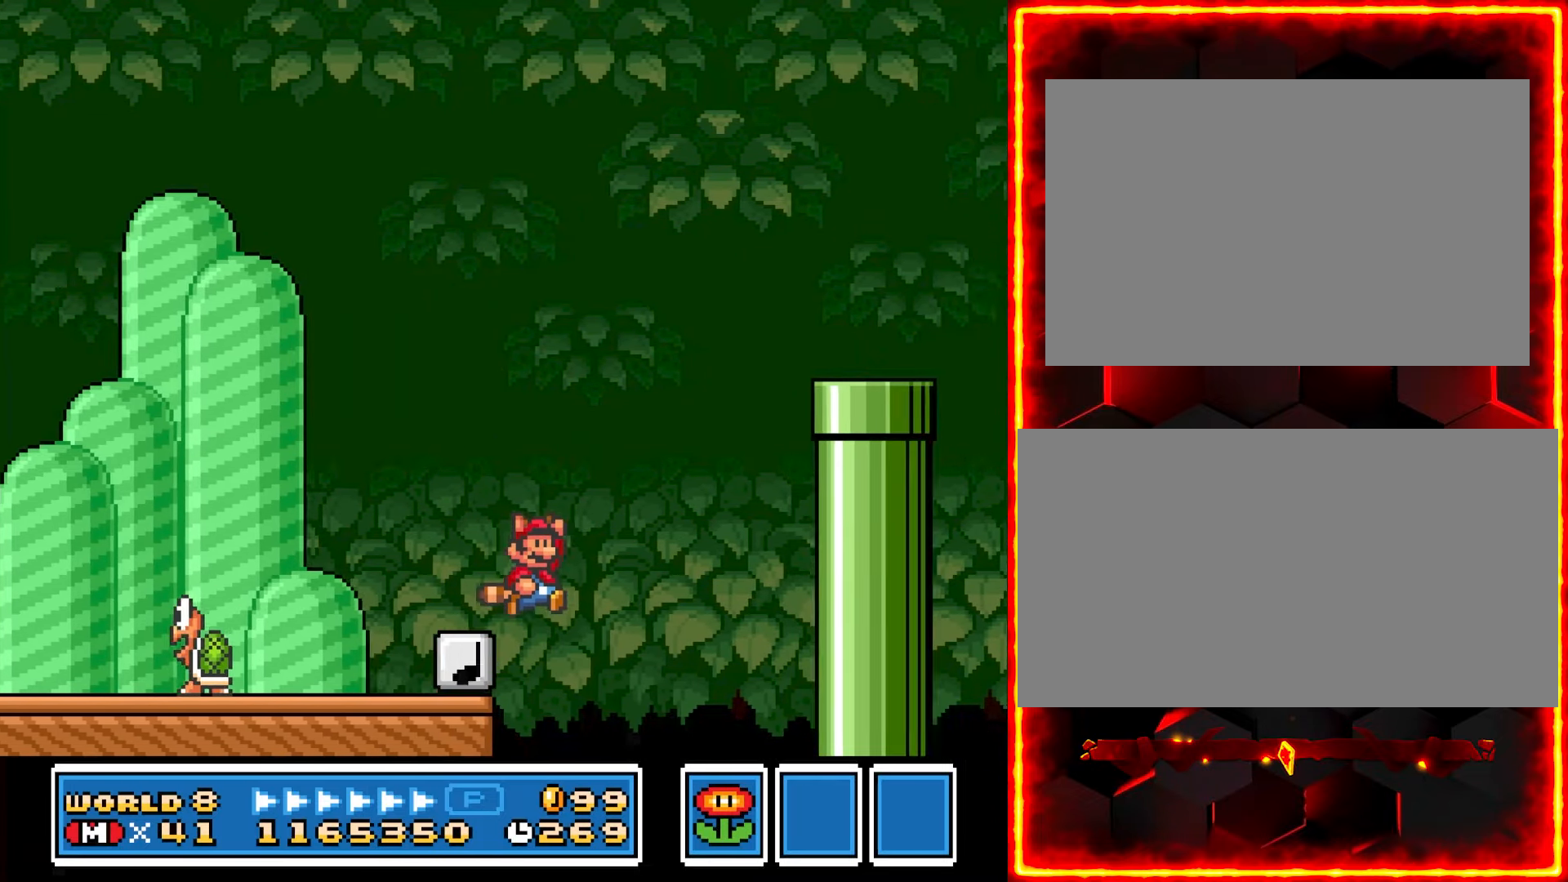
{"buttons": ["Y", "DPAD_RIGHT"], "events": []}
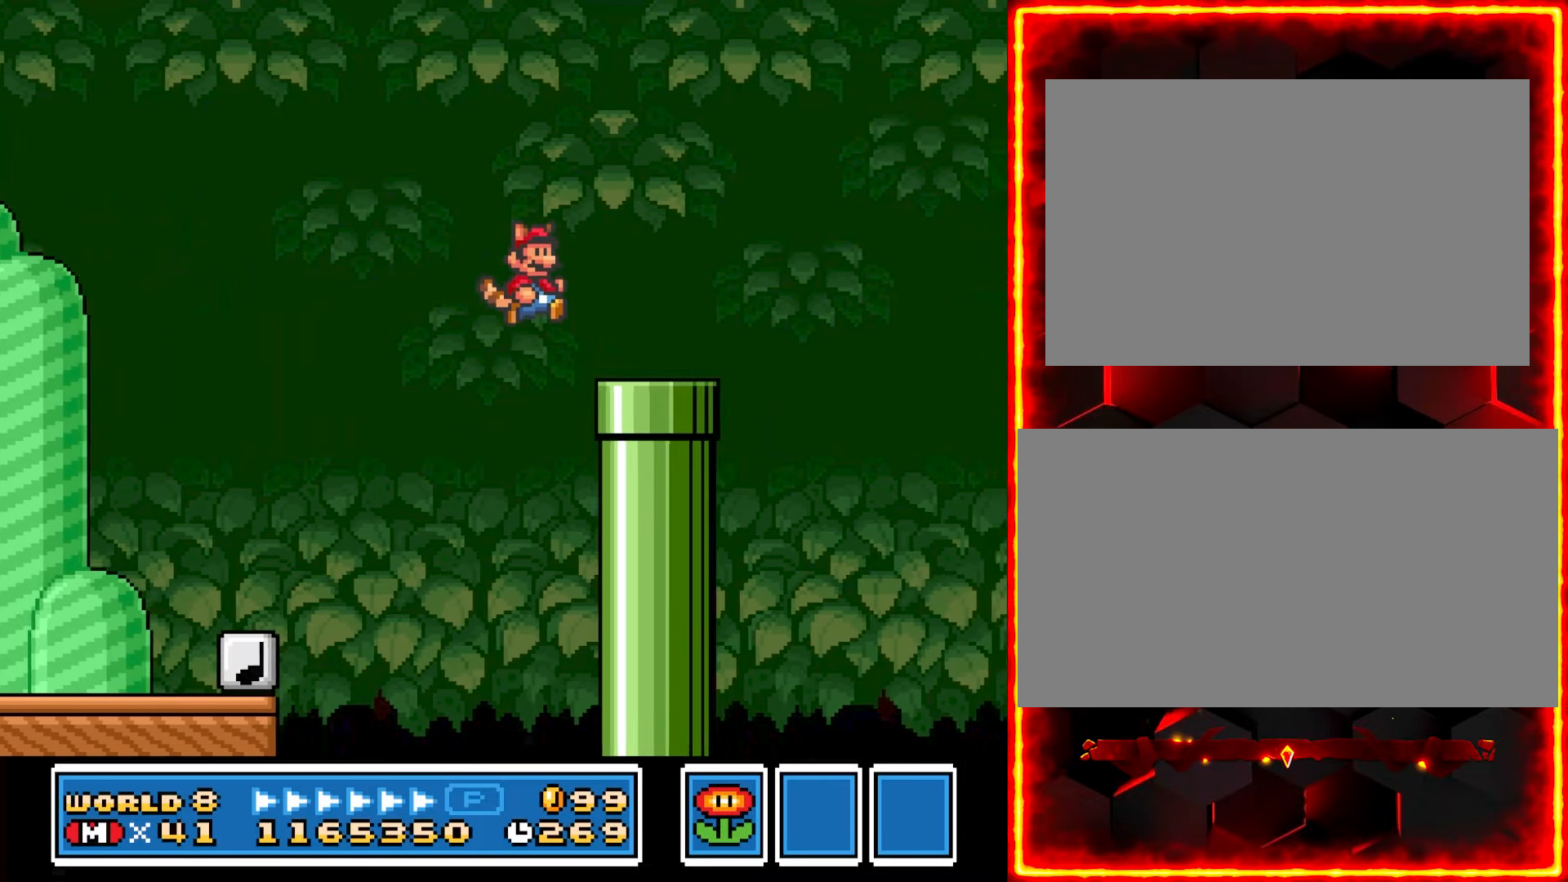
{"buttons": ["Y", "DPAD_RIGHT"], "events": []}
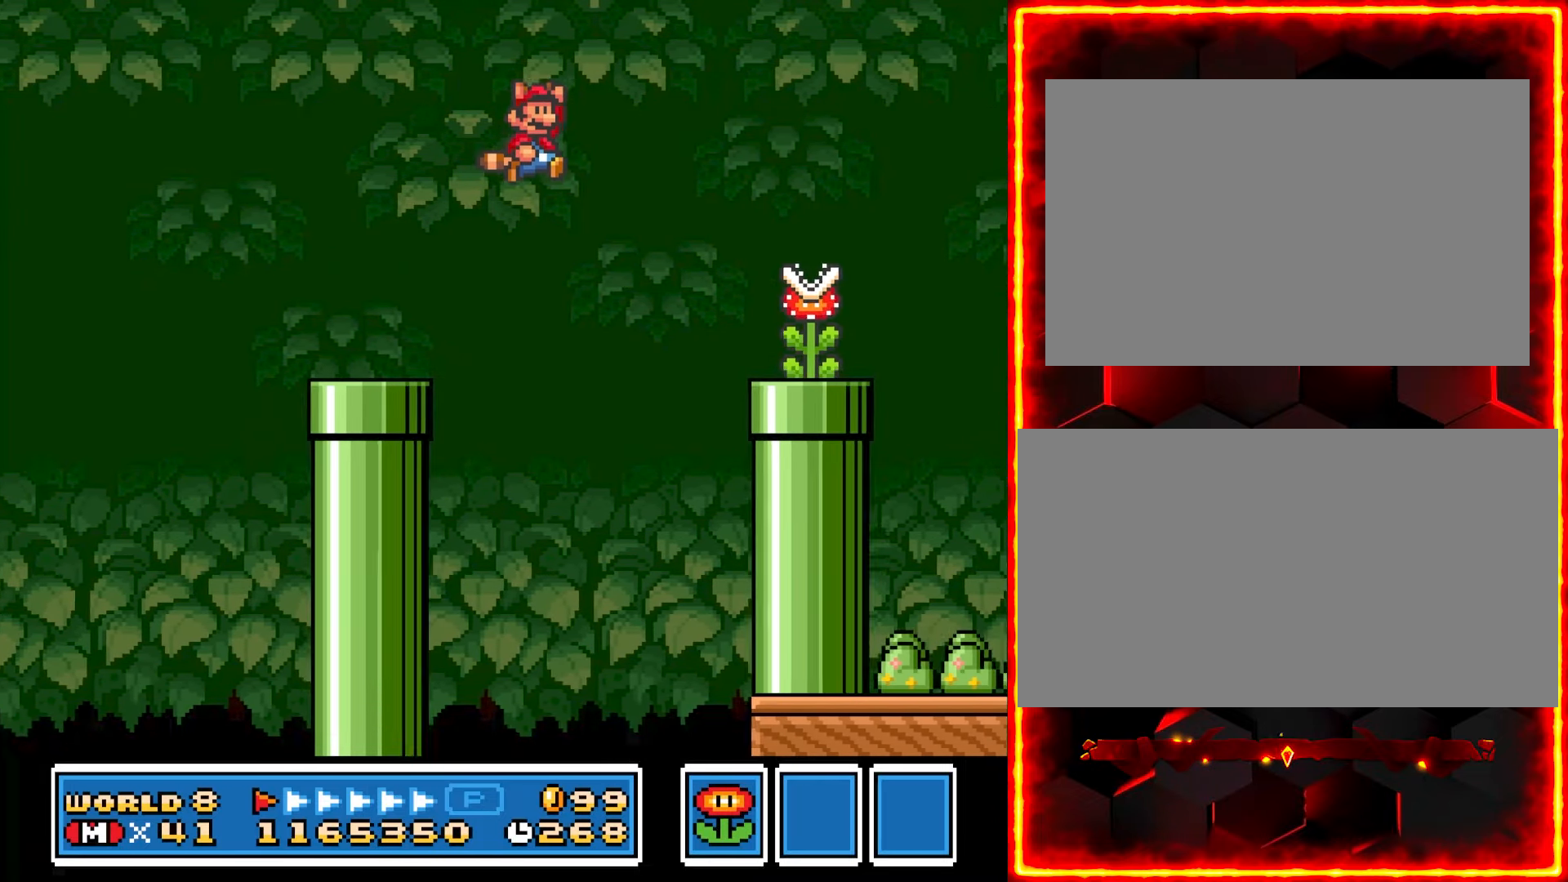
{"buttons": ["Y", "DPAD_RIGHT"], "events": []}
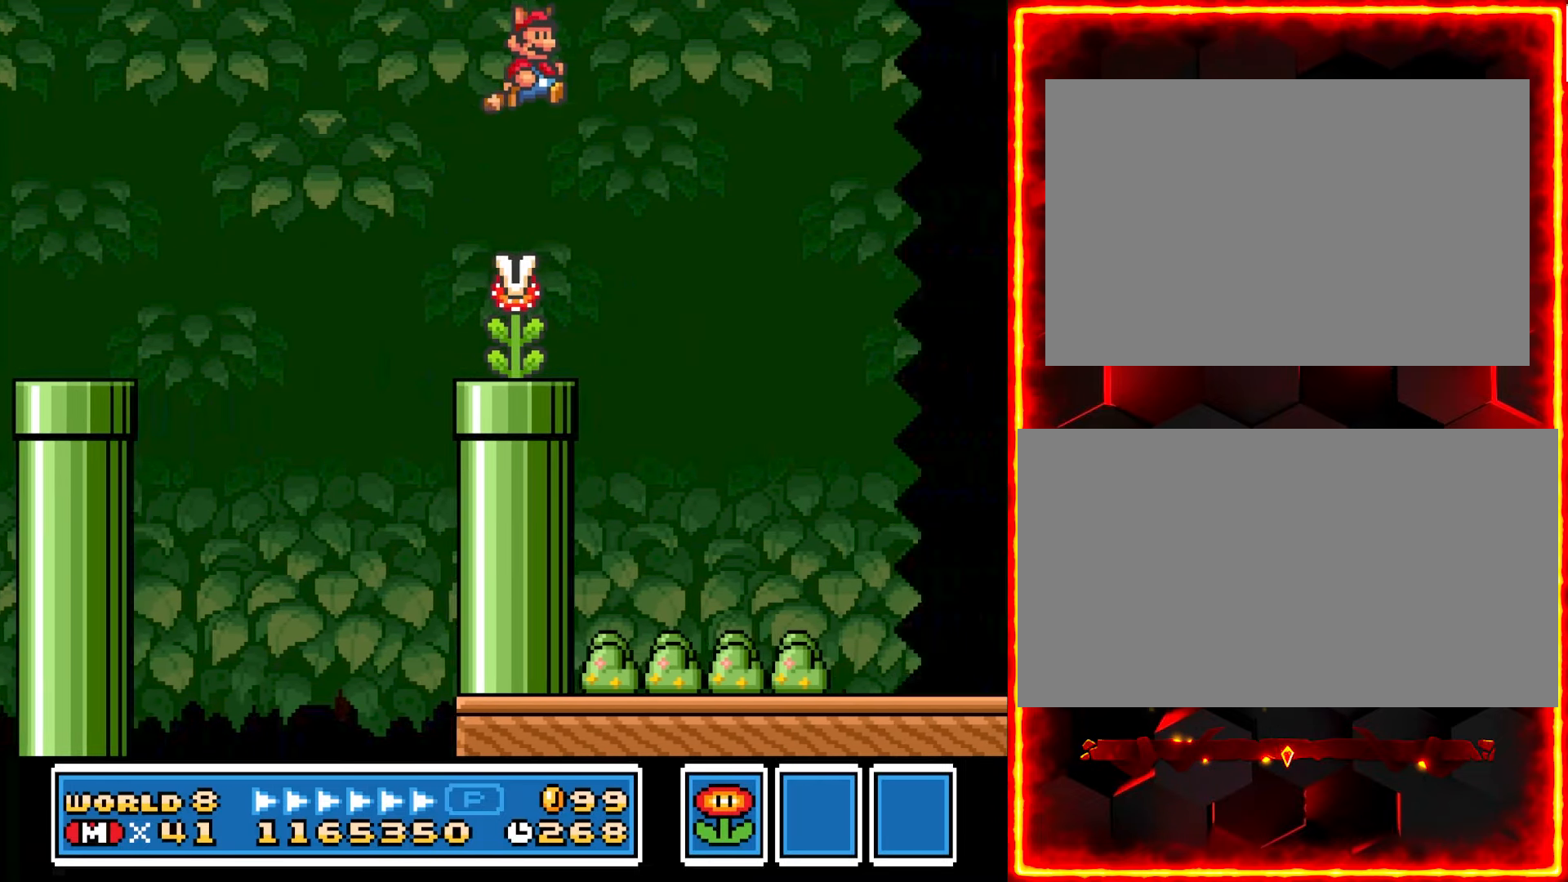
{"buttons": ["Y", "DPAD_RIGHT"], "events": []}
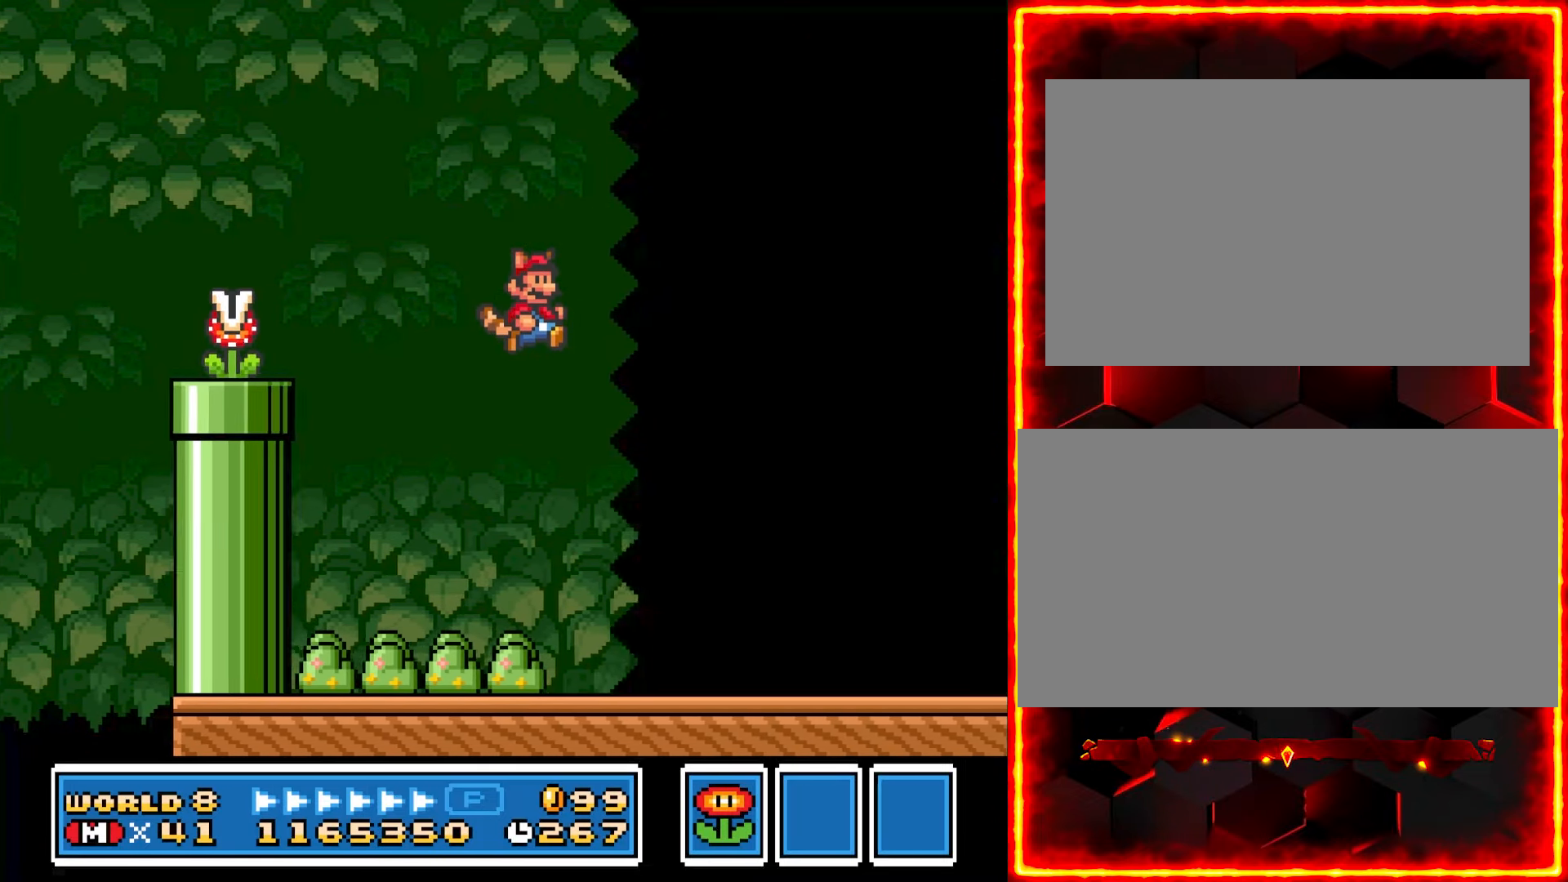
{"buttons": ["Y", "DPAD_RIGHT"], "events": []}
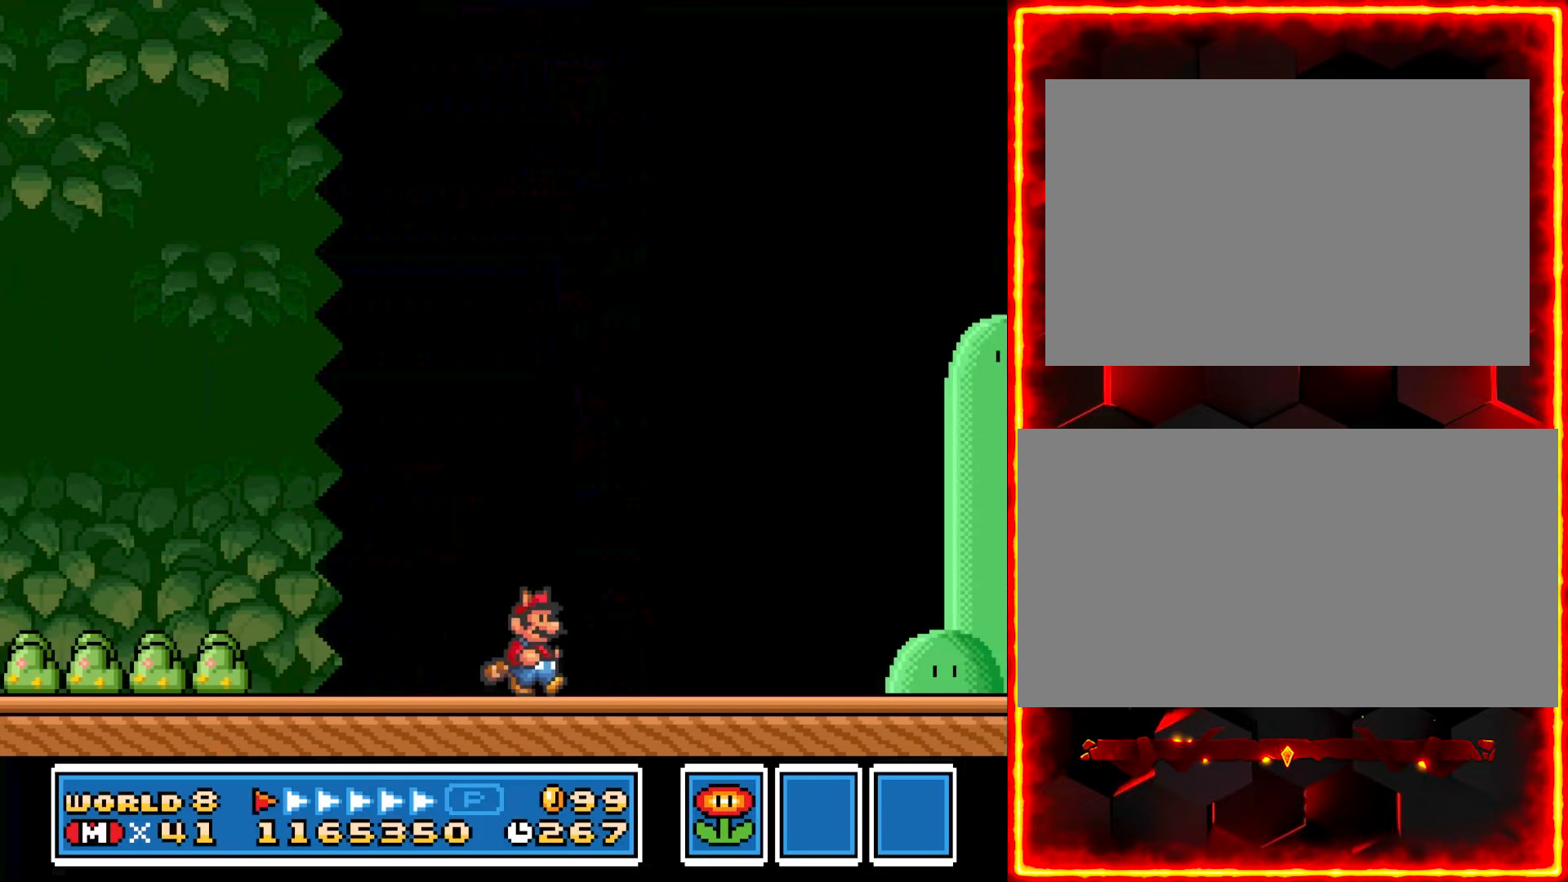
{"buttons": ["Y", "DPAD_RIGHT"], "events": []}
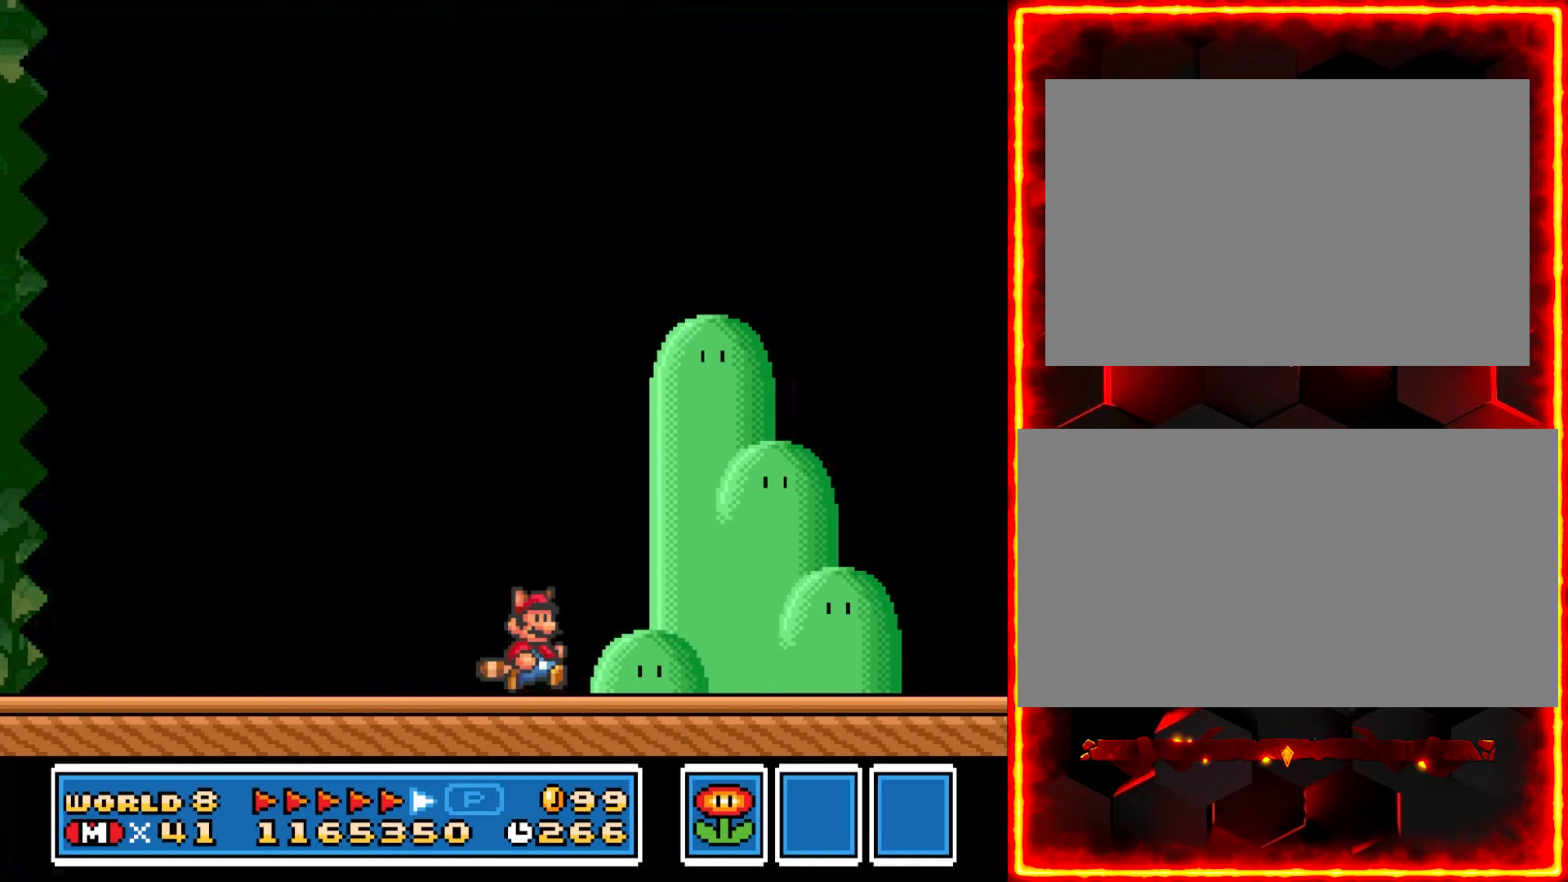
{"buttons": ["Y", "DPAD_RIGHT"], "events": []}
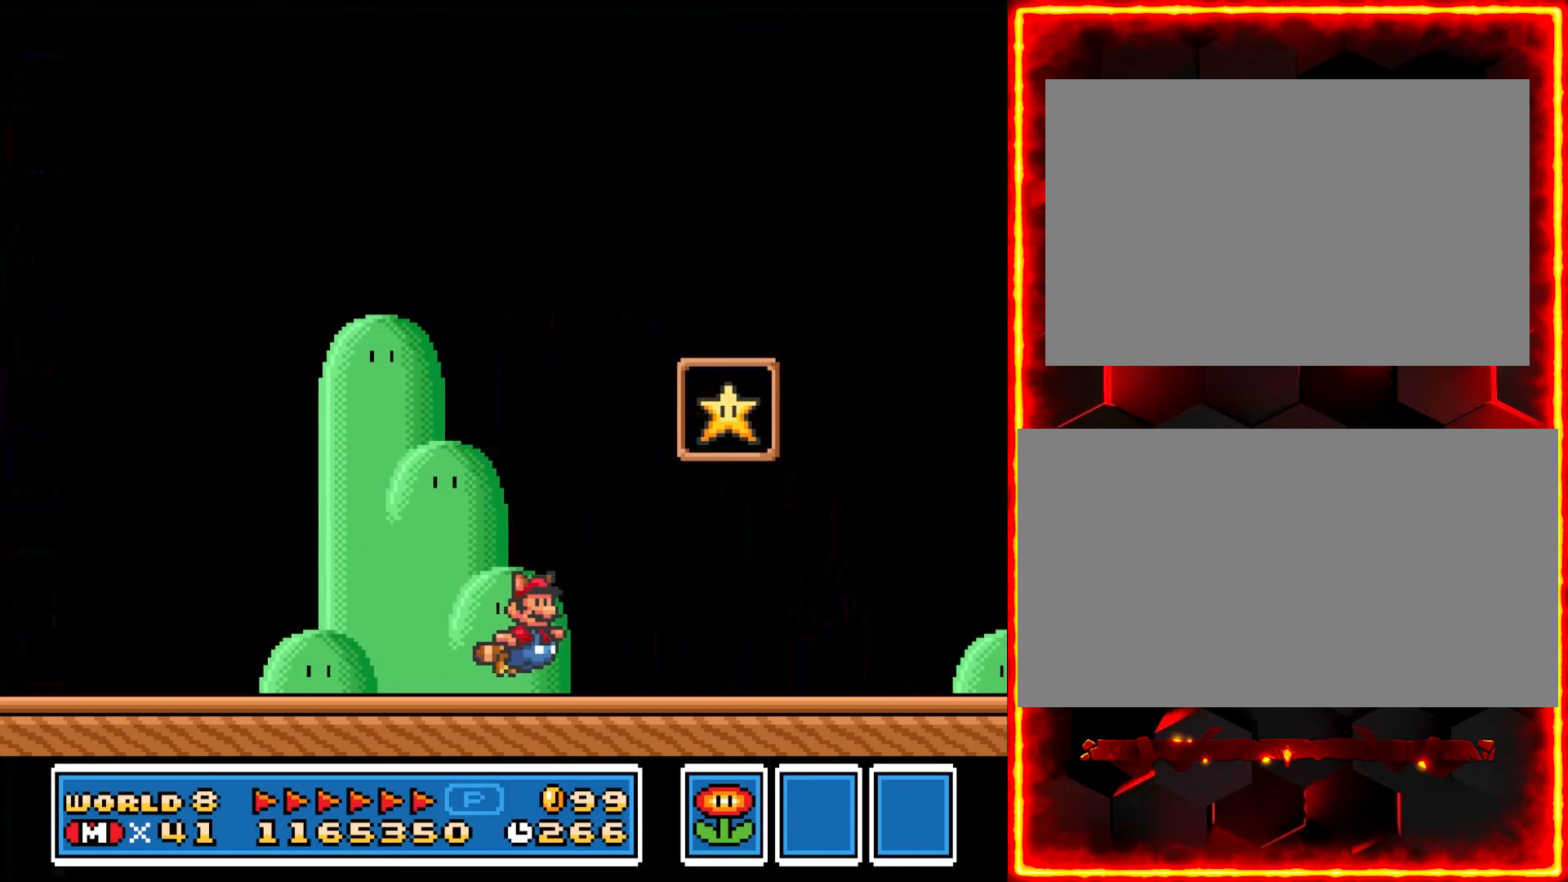
{"buttons": [], "events": [[217, "DPAD_RIGHT", "up"], [300, "Y", "up"]]}